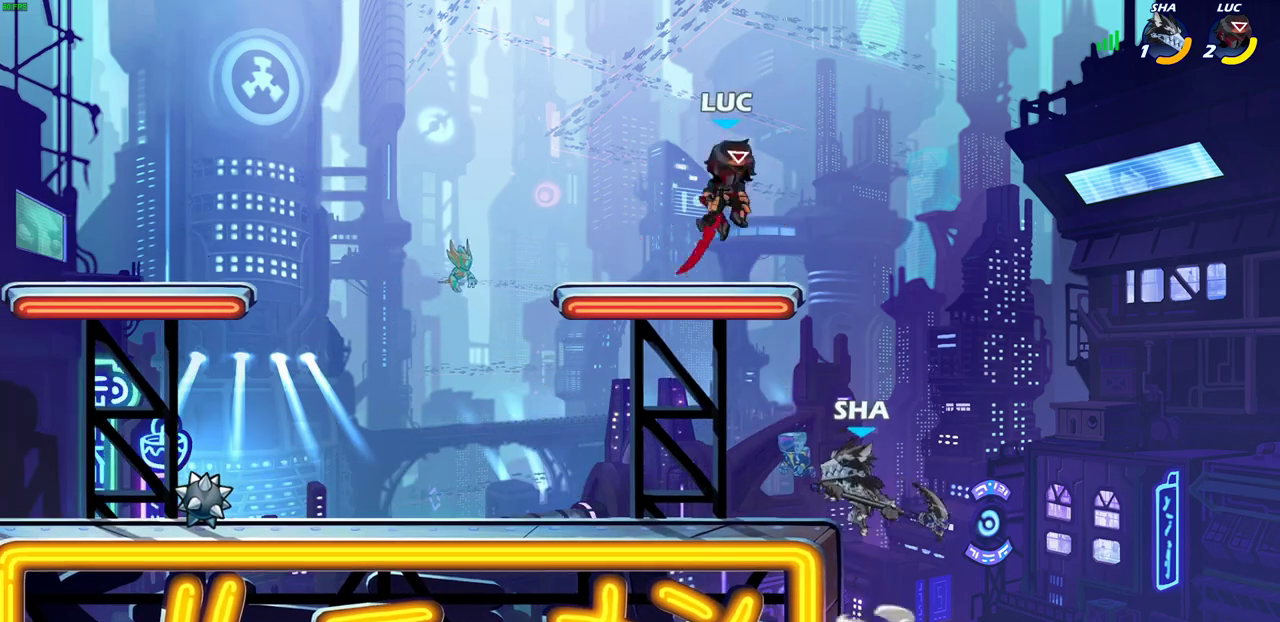
Gameplay with a controller (PlayStation layout); each line is a JSON object with the inputs held at the frame after it (dt_ms = milliseconds from this image to that frame). "events" lists button and stick changes between this image and that frame as [ms after this image, input, new state], when the widget could be followed in between.
{"dt_ms": 700, "buttons": ["CROSS"], "left_stick": "left", "right_stick": "center"}
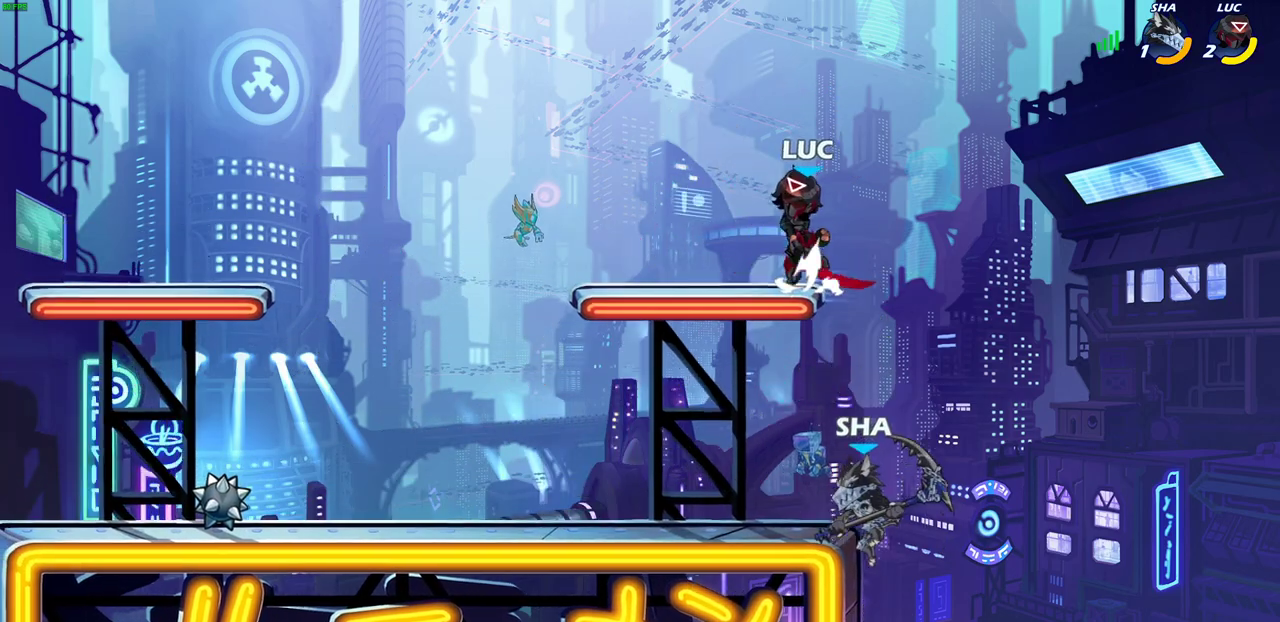
{"dt_ms": 300, "buttons": [], "left_stick": "down-left", "right_stick": "center", "events": [[67, "left_stick", "down-left"], [100, "CROSS", "up"]]}
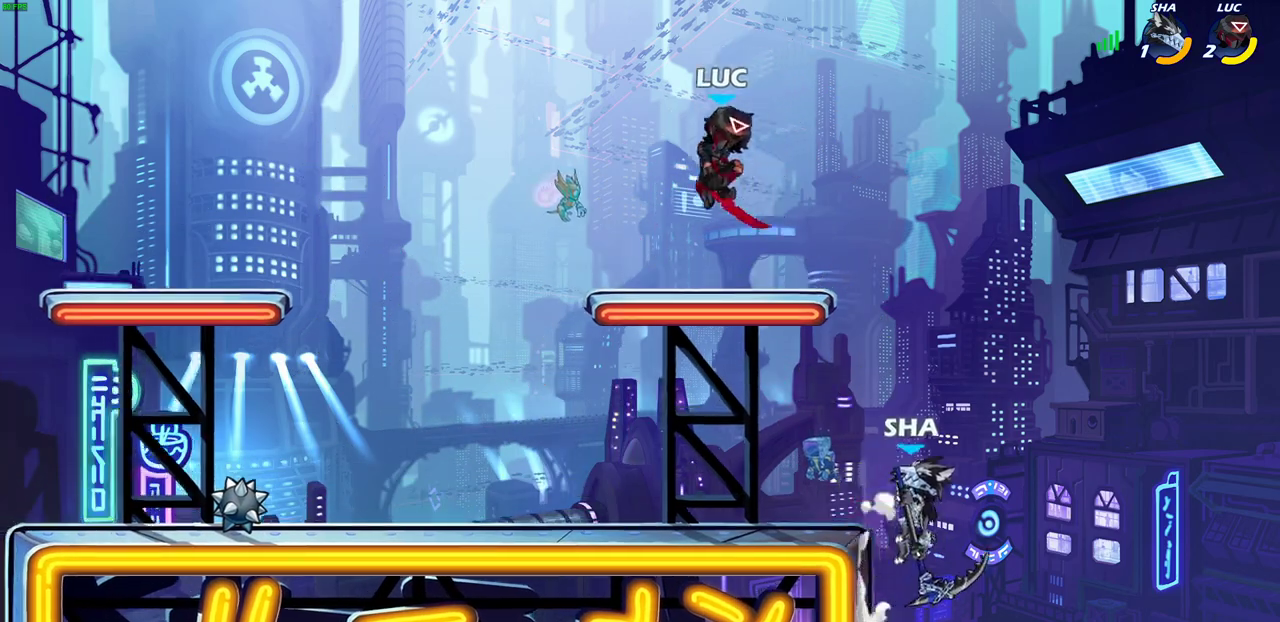
{"dt_ms": 500, "buttons": [], "left_stick": "down", "right_stick": "center", "events": [[250, "left_stick", "down-right"], [300, "left_stick", "right"], [450, "left_stick", "down"]]}
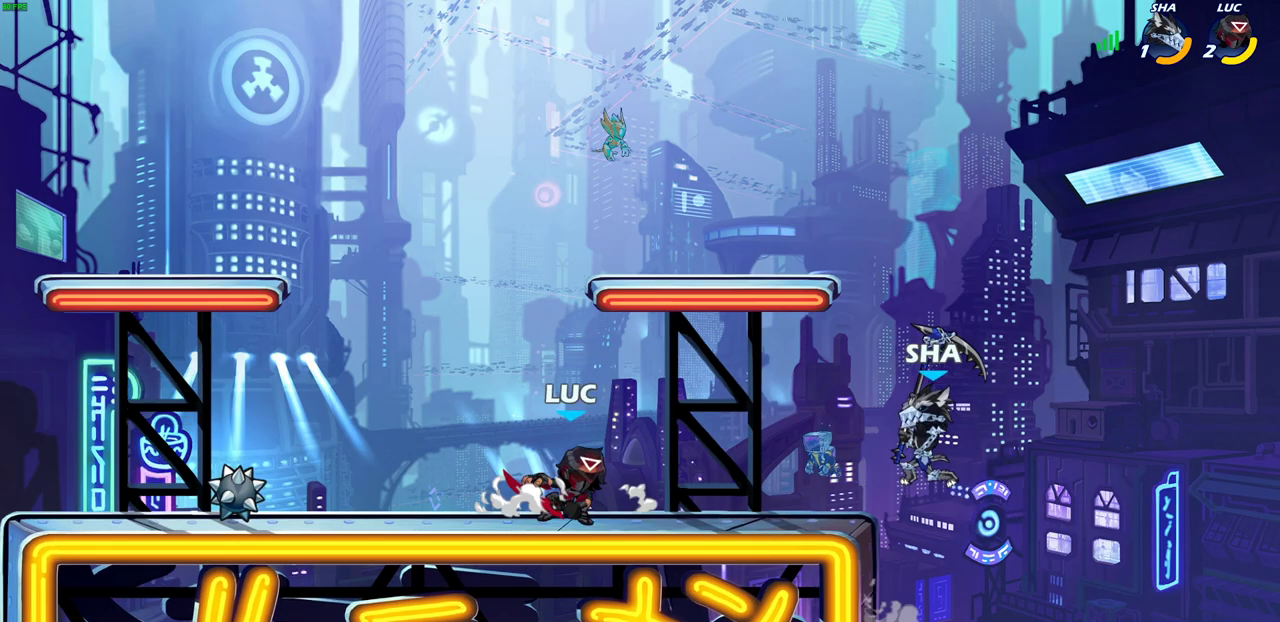
{"dt_ms": 300, "buttons": ["CIRCLE", "R2"], "left_stick": "down", "right_stick": "center", "events": [[183, "R2", "down"], [217, "CIRCLE", "down"]]}
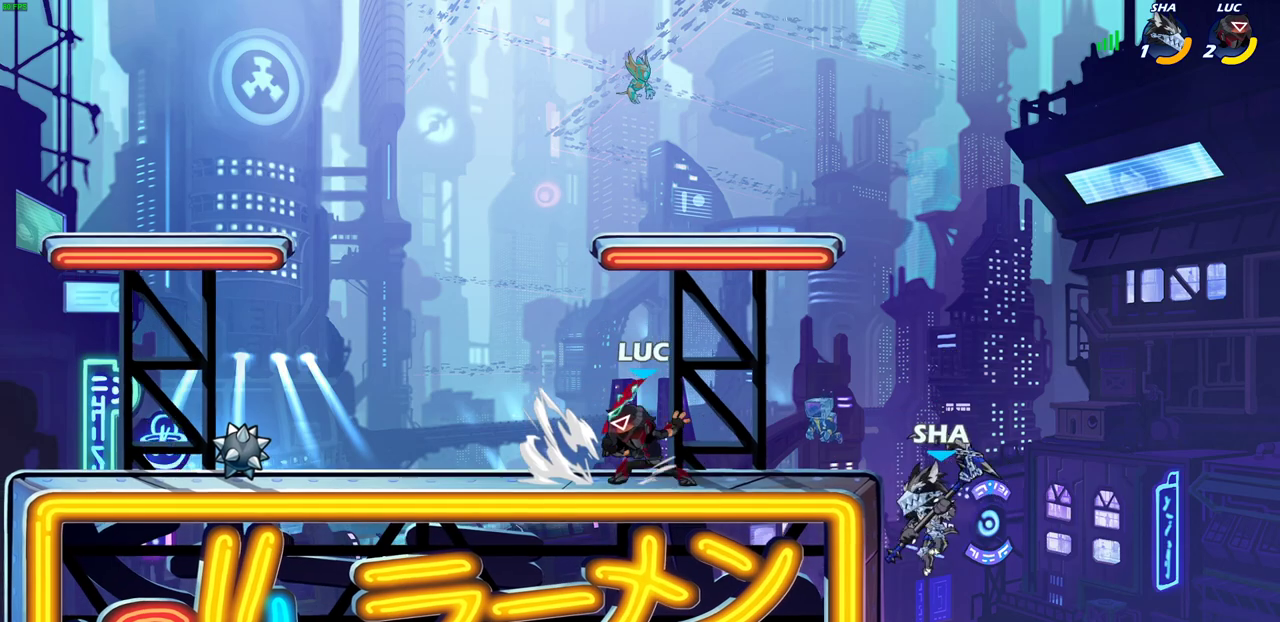
{"dt_ms": 700, "buttons": [], "left_stick": "center", "right_stick": "center", "events": [[83, "R2", "up"], [200, "CIRCLE", "up"], [283, "left_stick", "center"]]}
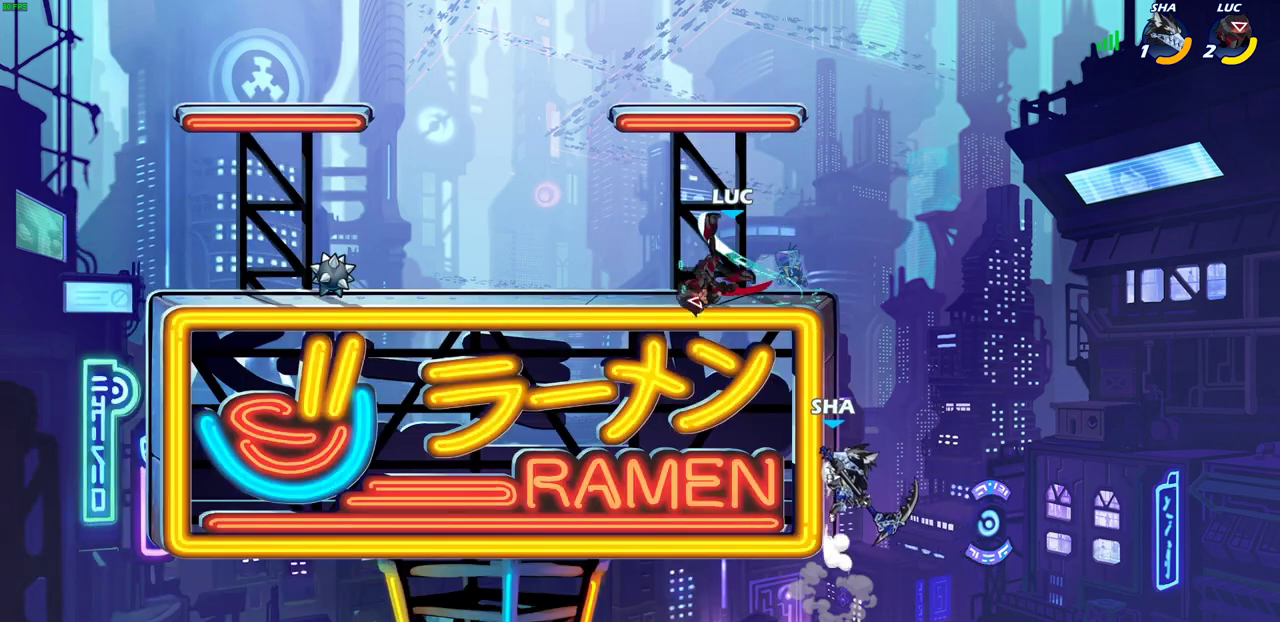
{"dt_ms": 400, "buttons": [], "left_stick": "center", "right_stick": "center", "events": []}
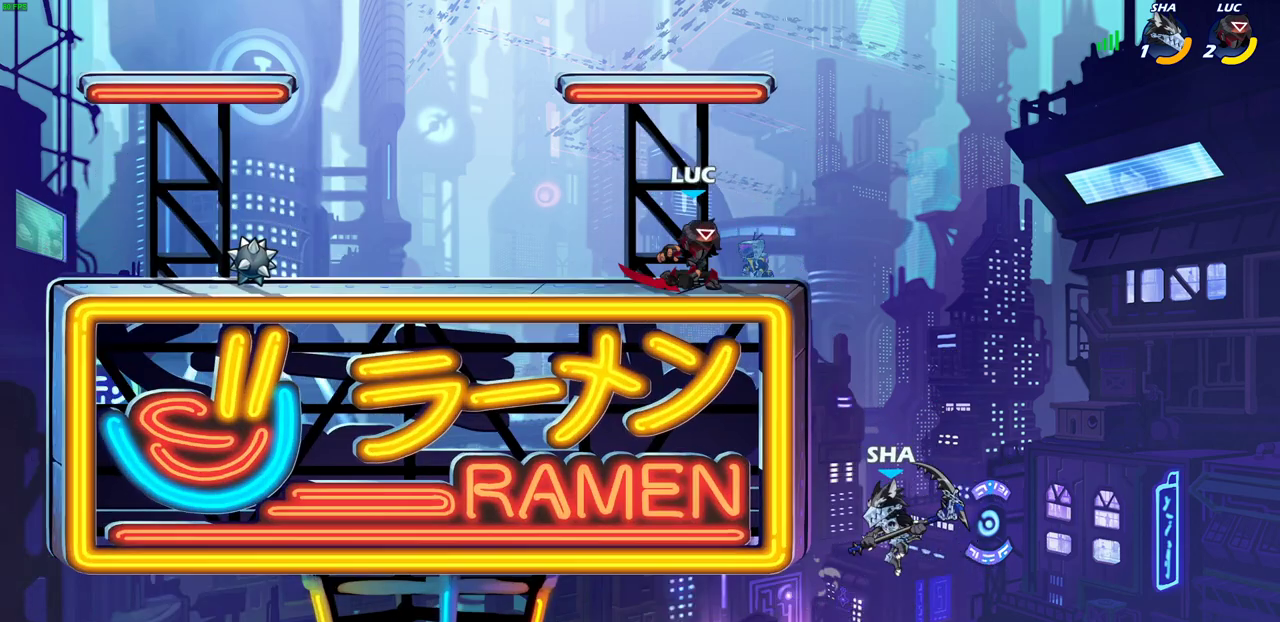
{"dt_ms": 600, "buttons": [], "left_stick": "center", "right_stick": "center", "events": [[33, "left_stick", "right"], [83, "CIRCLE", "down"], [167, "CIRCLE", "up"], [583, "left_stick", "center"]]}
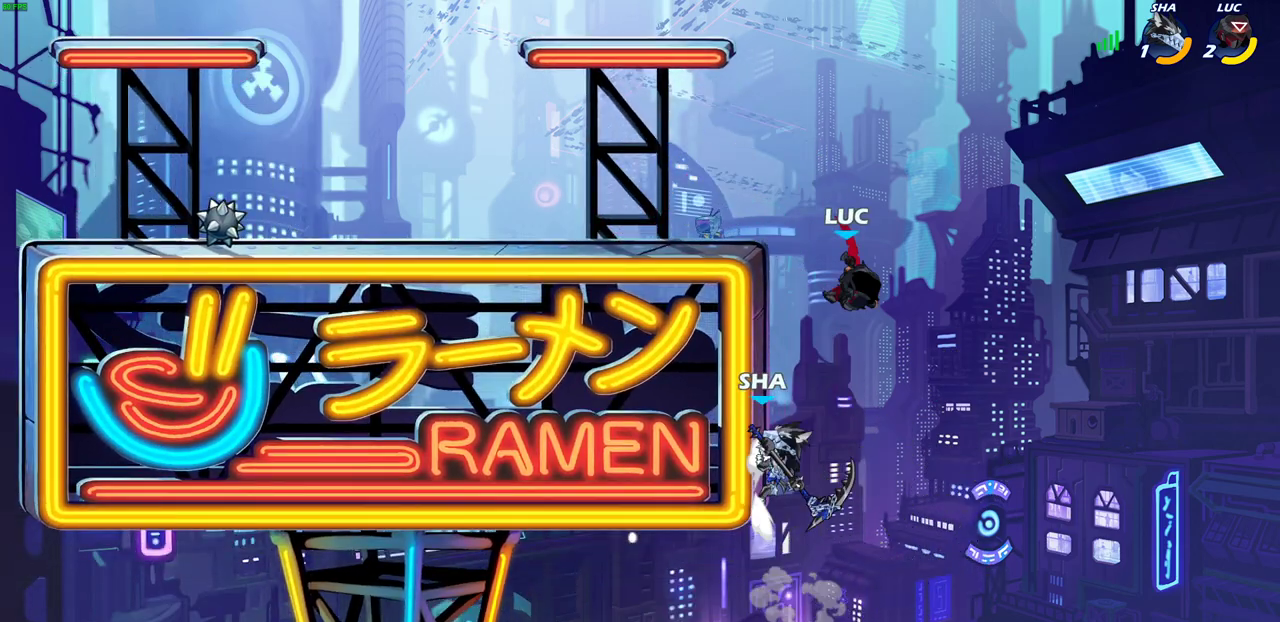
{"dt_ms": 700, "buttons": ["CIRCLE", "R2"], "left_stick": "center", "right_stick": "center", "events": [[167, "left_stick", "down-right"], [217, "left_stick", "down"], [317, "left_stick", "down-left"], [433, "left_stick", "center"], [483, "R2", "down"], [633, "CIRCLE", "down"]]}
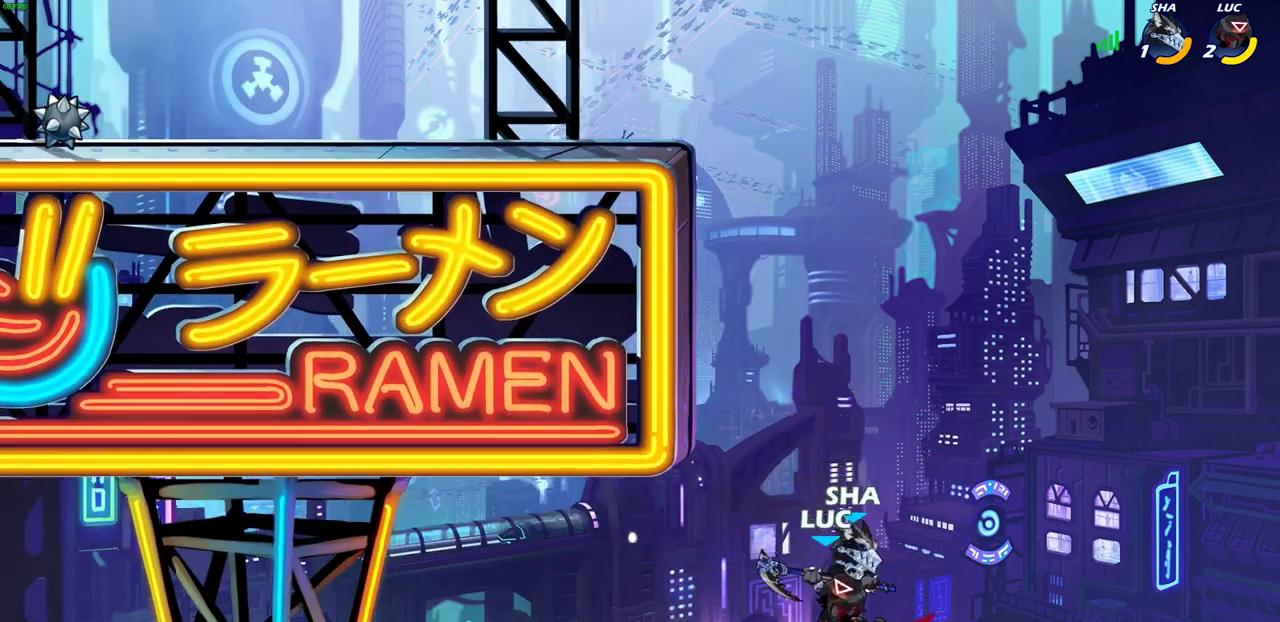
{"dt_ms": 300, "buttons": ["CIRCLE"], "left_stick": "center", "right_stick": "center", "events": [[100, "R2", "up"], [200, "left_stick", "right"], [267, "left_stick", "center"]]}
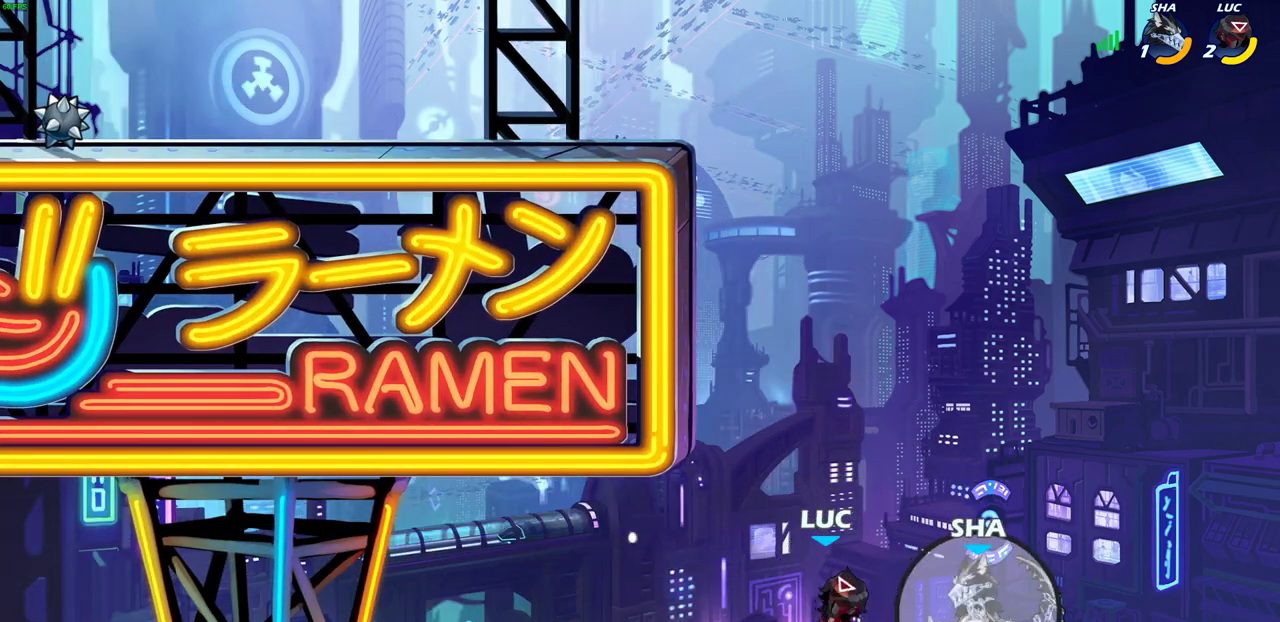
{"dt_ms": 500, "buttons": [], "left_stick": "down-left", "right_stick": "center", "events": [[317, "CIRCLE", "up"], [333, "left_stick", "left"], [417, "left_stick", "down-left"]]}
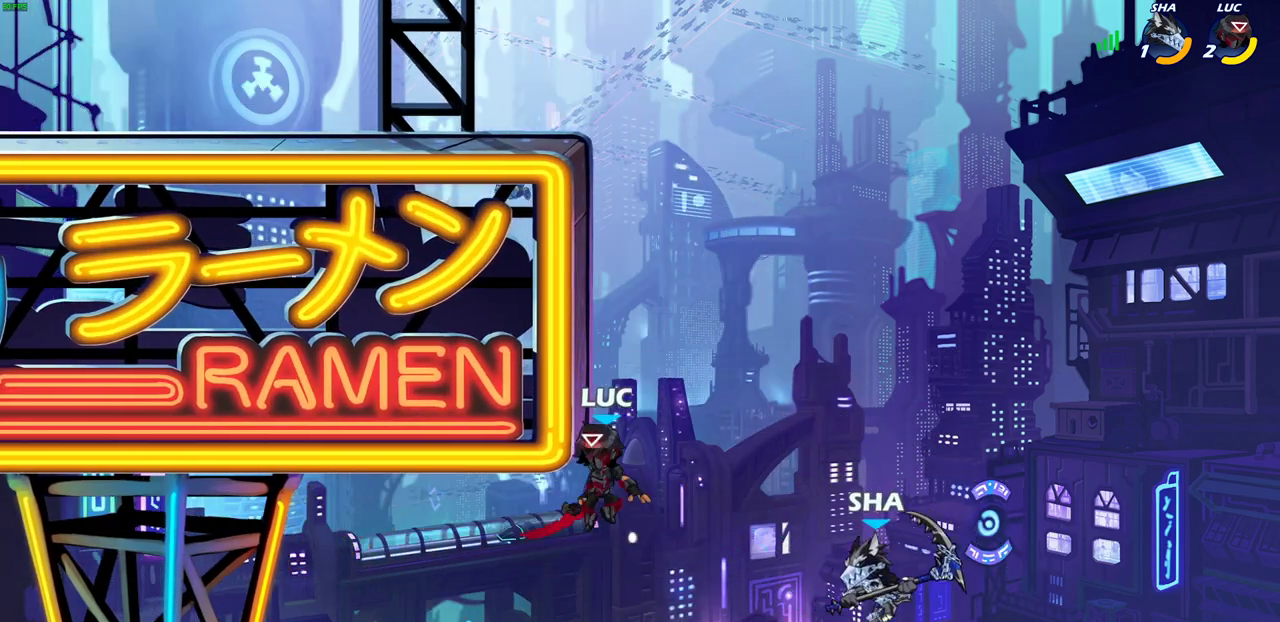
{"dt_ms": 300, "buttons": ["CROSS"], "left_stick": "center", "right_stick": "center", "events": [[67, "left_stick", "down"], [117, "left_stick", "down-right"], [183, "left_stick", "center"], [267, "CROSS", "down"]]}
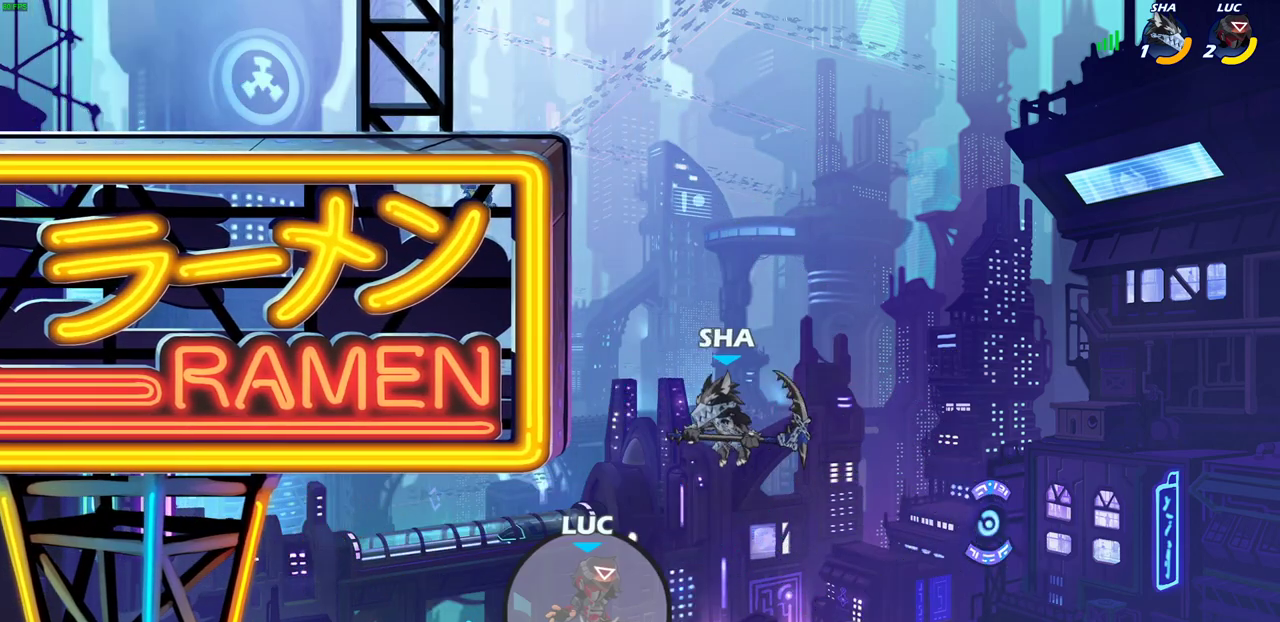
{"dt_ms": 700, "buttons": [], "left_stick": "up-left", "right_stick": "center", "events": [[50, "CIRCLE", "down"], [67, "CROSS", "up"], [117, "left_stick", "right"], [200, "CIRCLE", "up"], [250, "left_stick", "up-right"], [650, "left_stick", "up-left"]]}
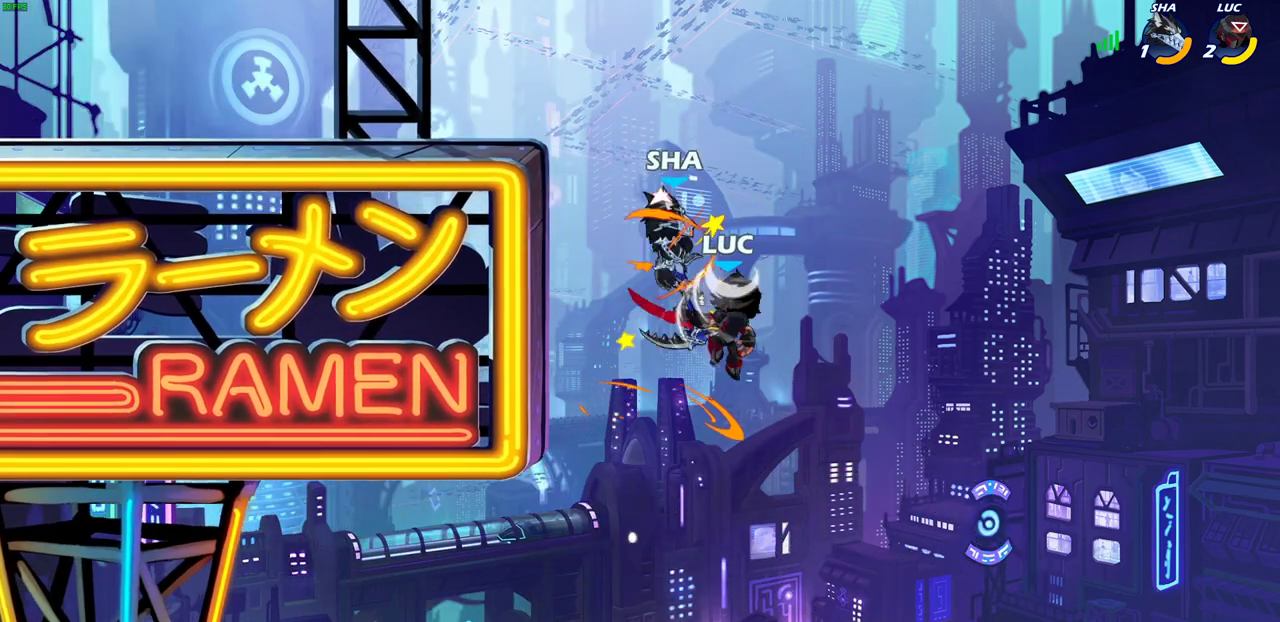
{"dt_ms": 300, "buttons": ["CROSS", "SQUARE"], "left_stick": "up", "right_stick": "center", "events": [[233, "CROSS", "down"], [267, "left_stick", "up"], [283, "SQUARE", "down"]]}
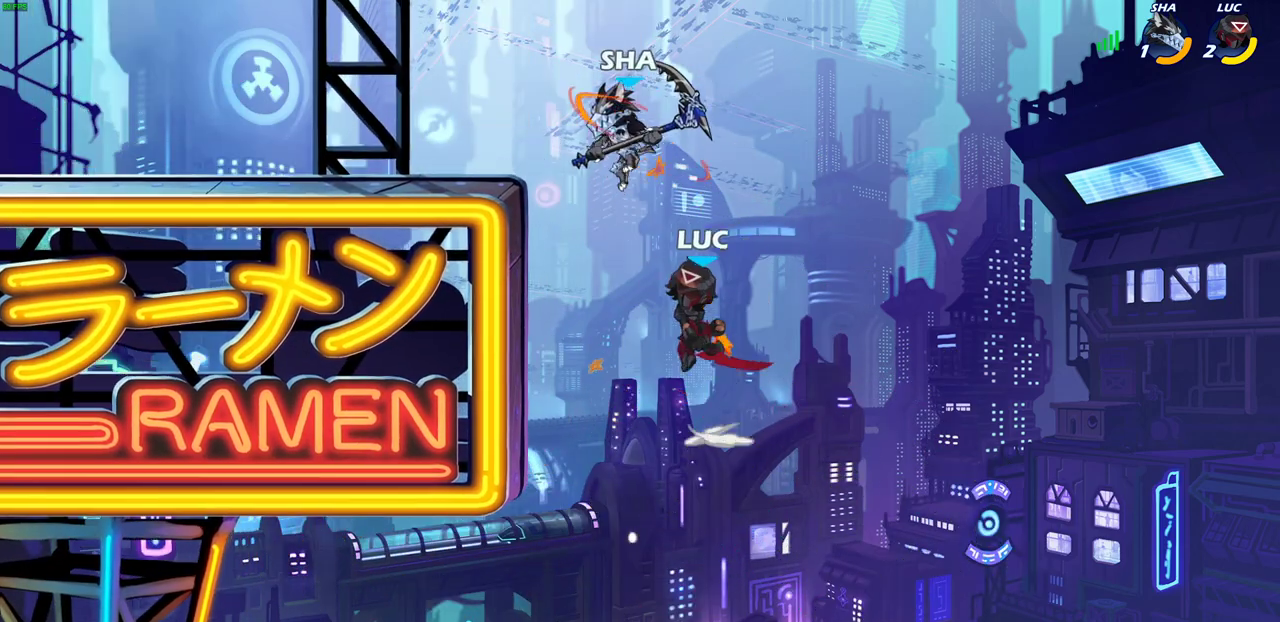
{"dt_ms": 700, "buttons": [], "left_stick": "right", "right_stick": "center", "events": [[50, "CROSS", "up"], [83, "SQUARE", "up"], [117, "left_stick", "left"], [450, "left_stick", "down-left"], [617, "left_stick", "right"]]}
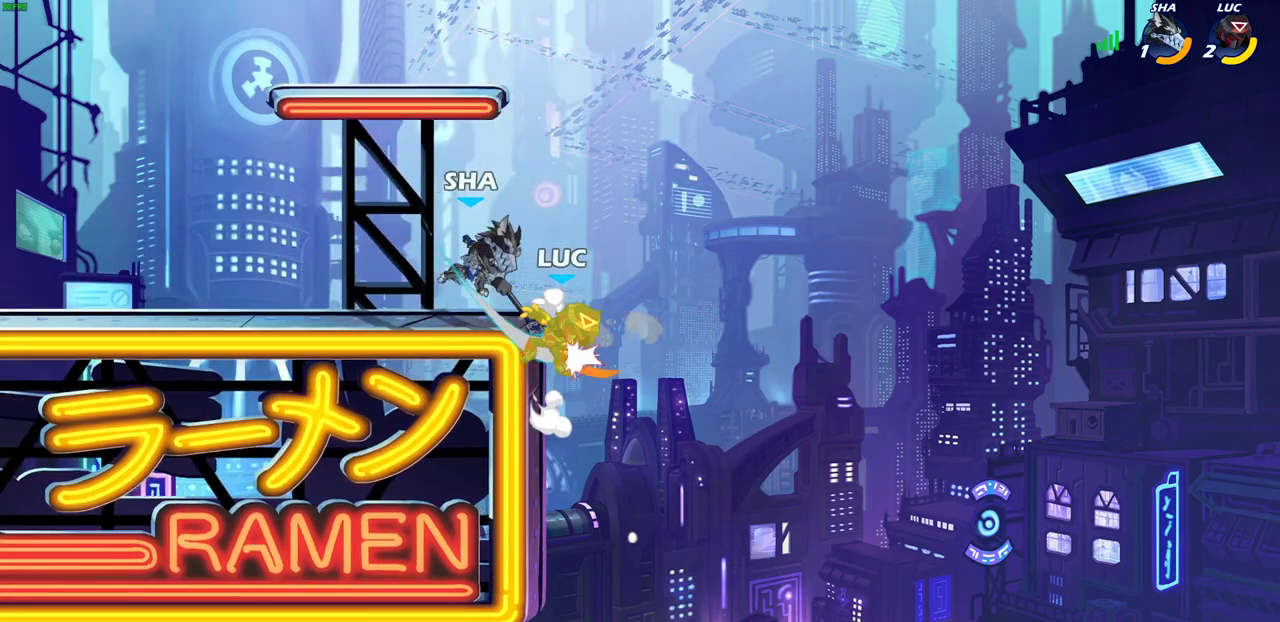
{"dt_ms": 400, "buttons": [], "left_stick": "left", "right_stick": "center", "events": [[167, "R2", "down"], [167, "left_stick", "left"], [183, "CIRCLE", "down"], [267, "CIRCLE", "up"], [300, "R2", "up"]]}
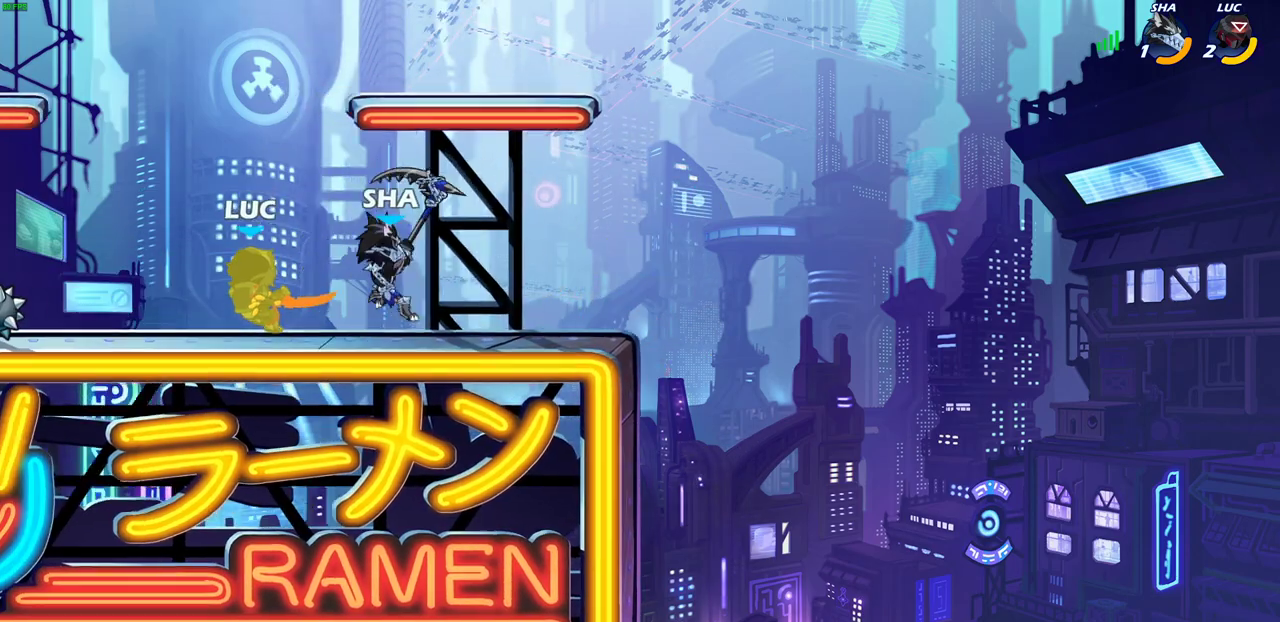
{"dt_ms": 600, "buttons": [], "left_stick": "right", "right_stick": "center", "events": [[200, "R2", "down"], [367, "R2", "up"], [417, "CIRCLE", "down"], [417, "left_stick", "right"], [517, "CIRCLE", "up"]]}
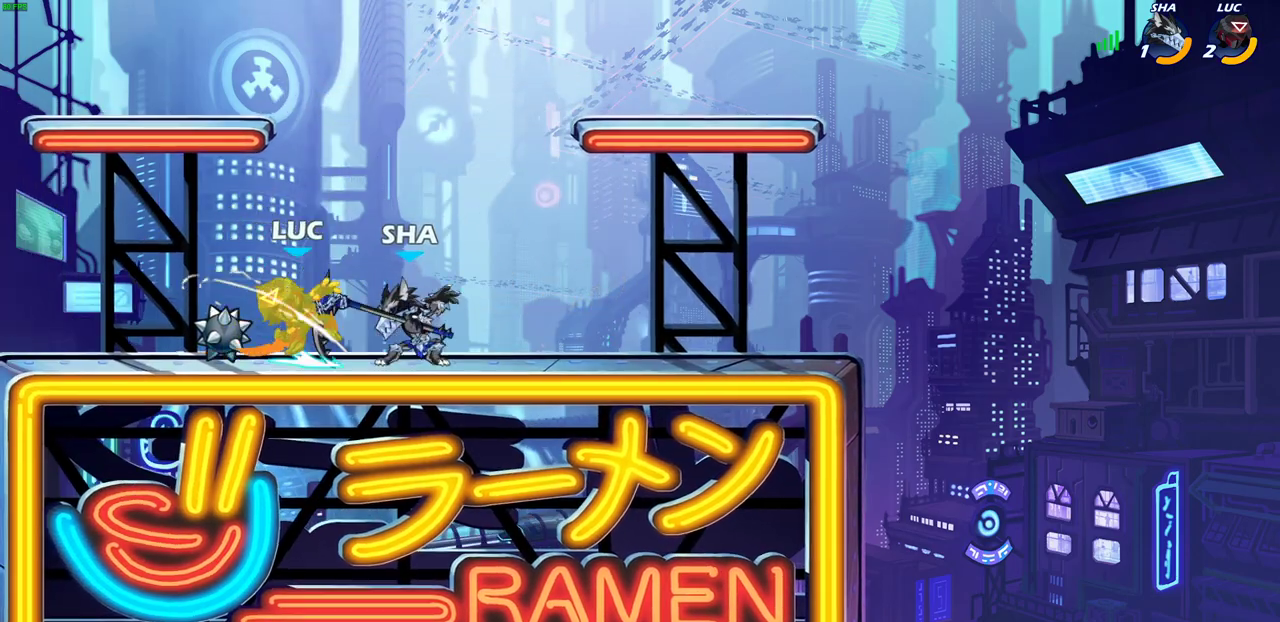
{"dt_ms": 700, "buttons": ["R2"], "left_stick": "up-left", "right_stick": "center", "events": [[283, "left_stick", "center"], [433, "left_stick", "up-right"], [467, "CROSS", "down"], [533, "R2", "down"], [583, "CROSS", "up"], [633, "left_stick", "up-left"]]}
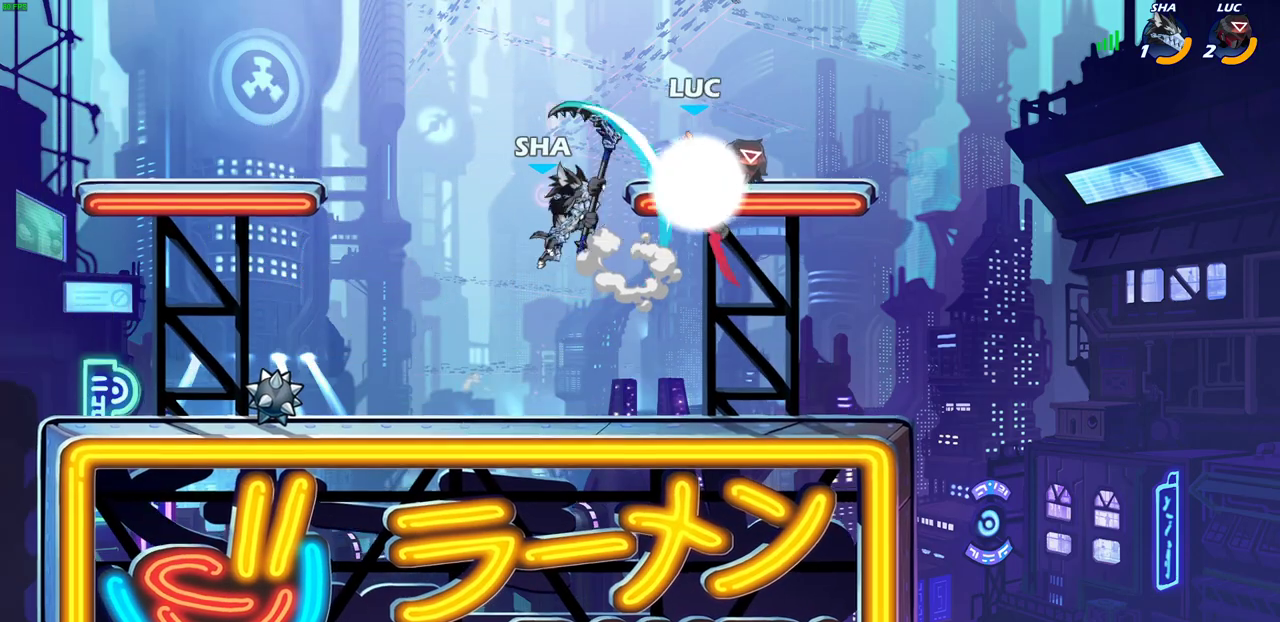
{"dt_ms": 300, "buttons": ["SQUARE"], "left_stick": "up-left", "right_stick": "center", "events": [[83, "left_stick", "down-left"], [200, "R2", "up"], [267, "SQUARE", "down"], [267, "left_stick", "up-left"]]}
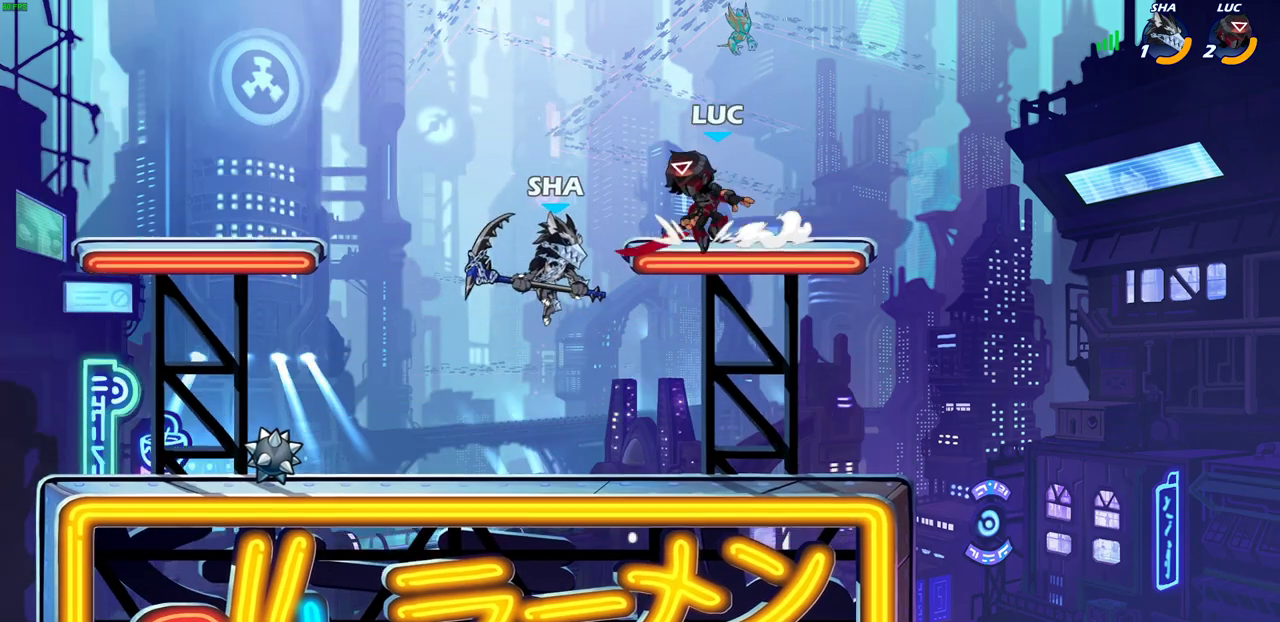
{"dt_ms": 400, "buttons": [], "left_stick": "left", "right_stick": "center", "events": [[50, "SQUARE", "up"], [83, "left_stick", "left"]]}
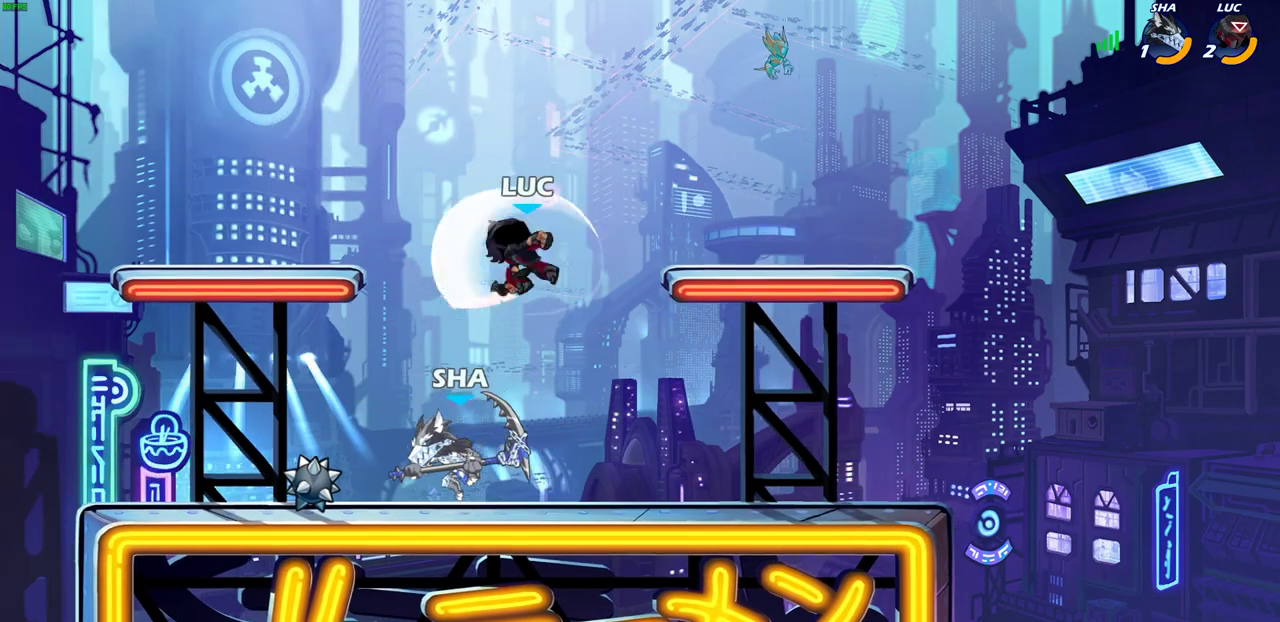
{"dt_ms": 700, "buttons": [], "left_stick": "down-left", "right_stick": "center", "events": [[17, "left_stick", "up-left"], [283, "CROSS", "down"], [317, "left_stick", "right"], [433, "CROSS", "up"], [583, "left_stick", "down"], [617, "SQUARE", "down"], [667, "left_stick", "down-left"], [700, "SQUARE", "up"]]}
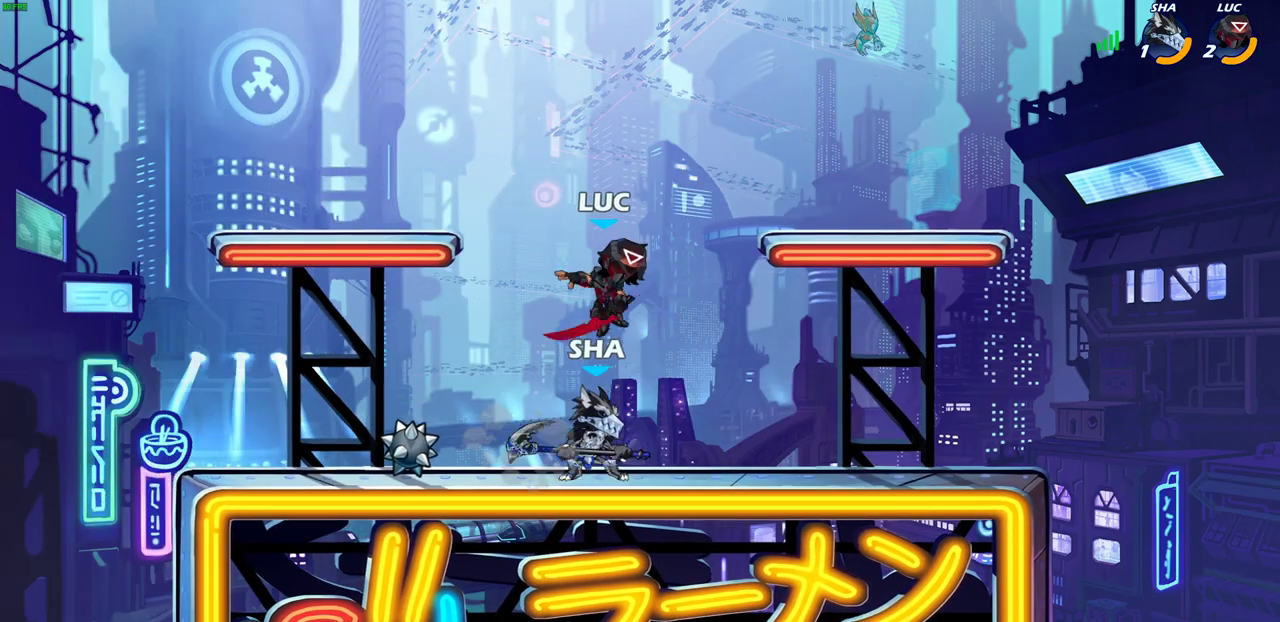
{"dt_ms": 400, "buttons": ["CROSS"], "left_stick": "center", "right_stick": "center", "events": [[233, "left_stick", "right"], [333, "left_stick", "center"], [400, "CROSS", "down"]]}
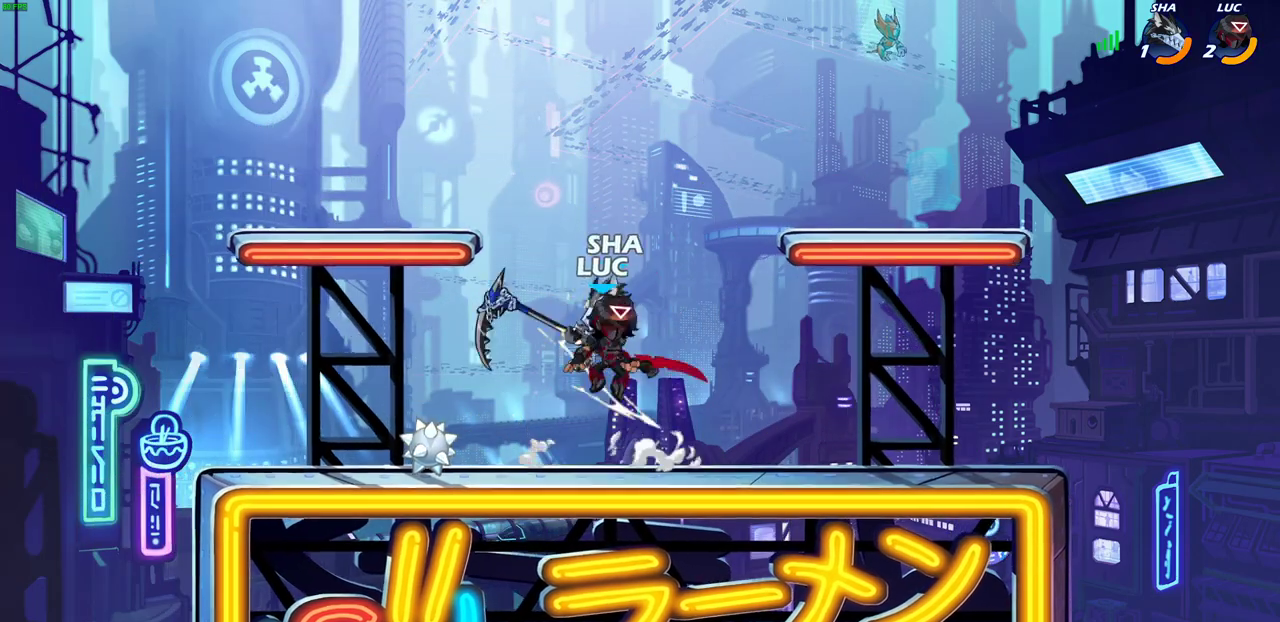
{"dt_ms": 300, "buttons": [], "left_stick": "up-right", "right_stick": "center", "events": [[50, "CIRCLE", "down"], [67, "CROSS", "up"], [100, "CIRCLE", "up"], [100, "left_stick", "up-left"], [200, "left_stick", "up-right"]]}
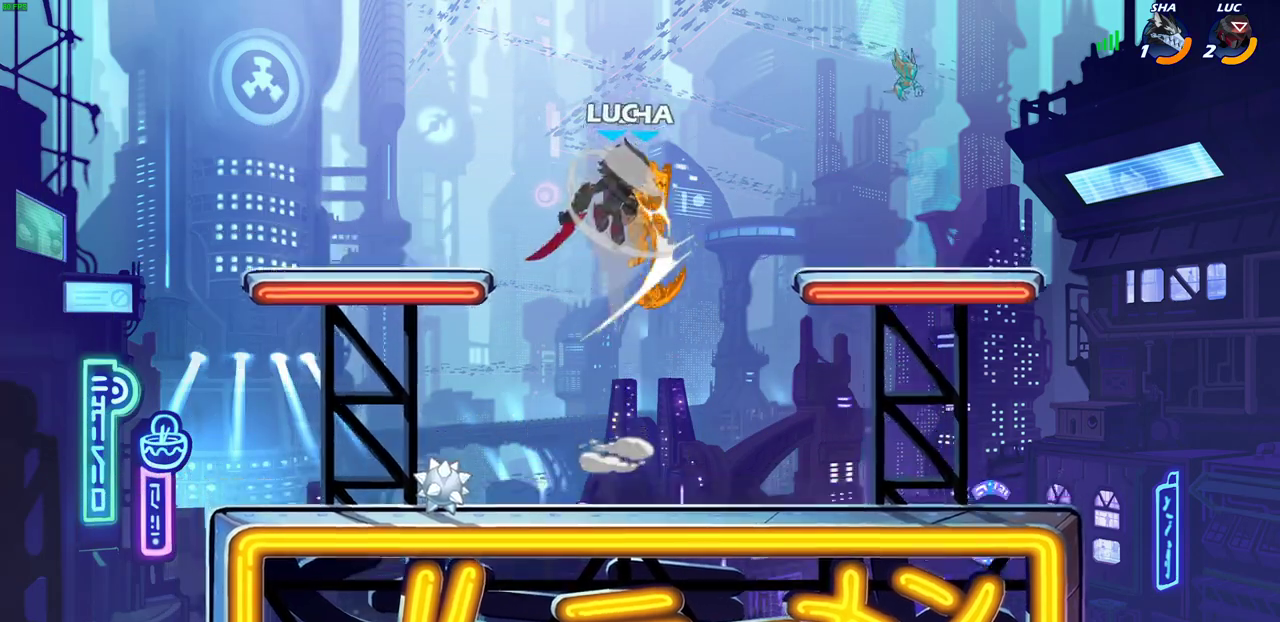
{"dt_ms": 900, "buttons": [], "left_stick": "right", "right_stick": "center", "events": [[83, "left_stick", "center"], [250, "left_stick", "left"], [550, "left_stick", "down-left"], [817, "left_stick", "right"]]}
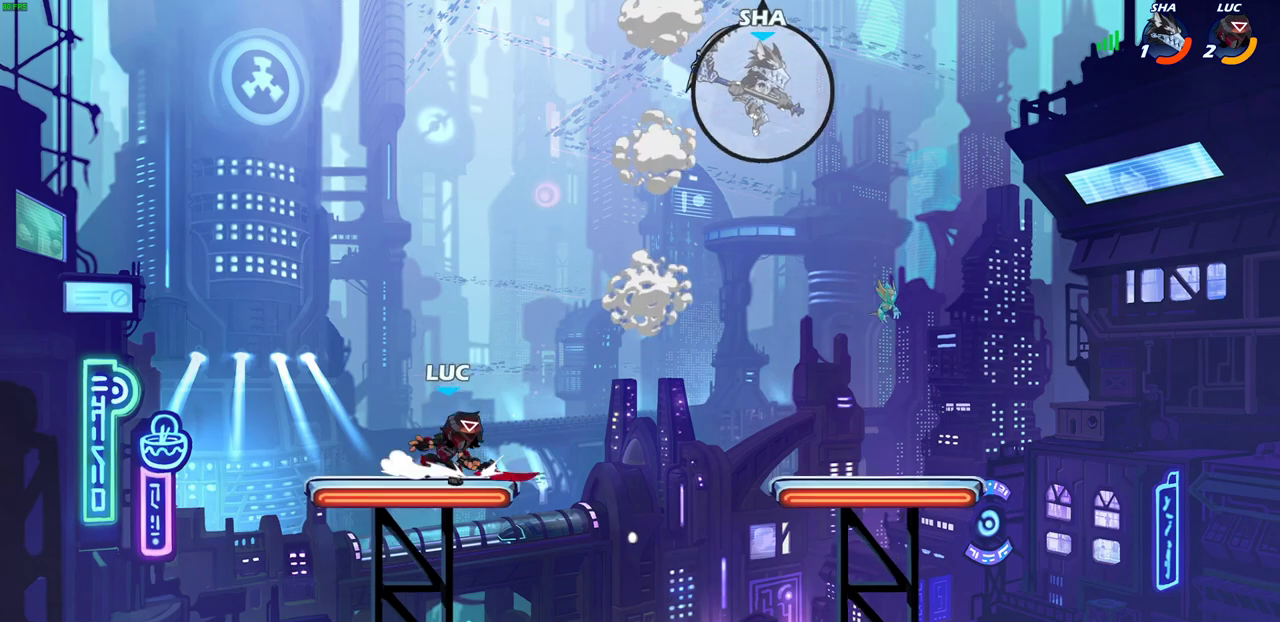
{"dt_ms": 300, "buttons": ["CIRCLE", "R2"], "left_stick": "up-right", "right_stick": "center", "events": [[67, "R2", "down"], [83, "left_stick", "up-right"], [100, "CIRCLE", "down"]]}
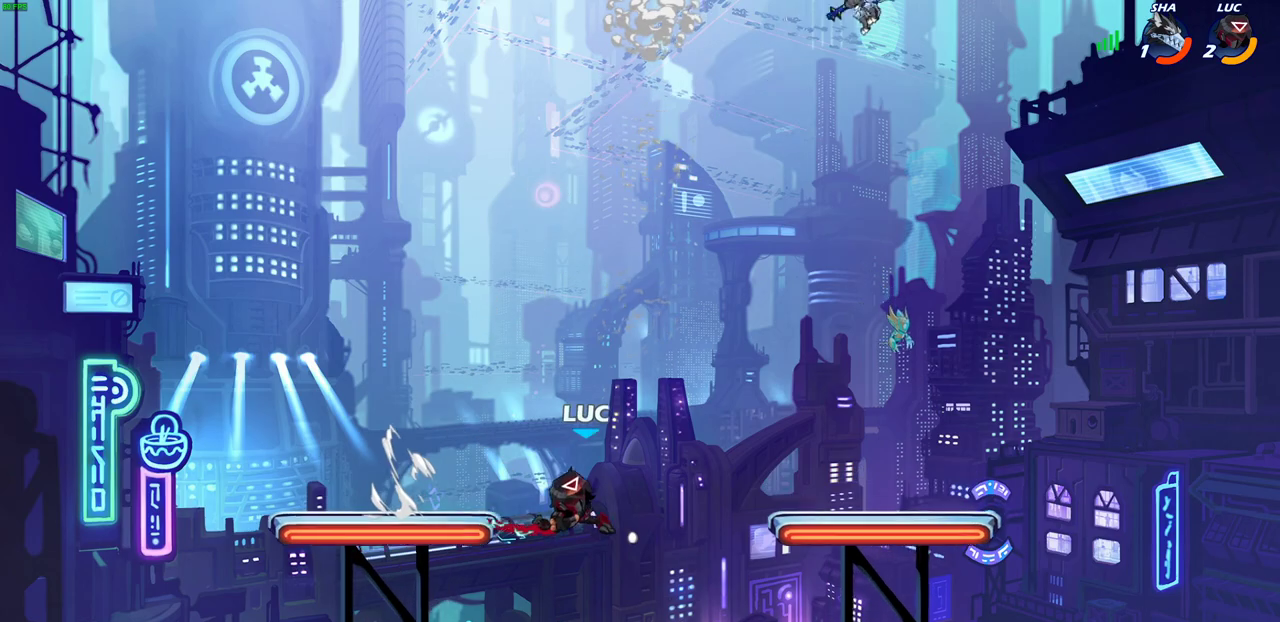
{"dt_ms": 500, "buttons": ["CIRCLE", "R2"], "left_stick": "up-right", "right_stick": "center", "events": []}
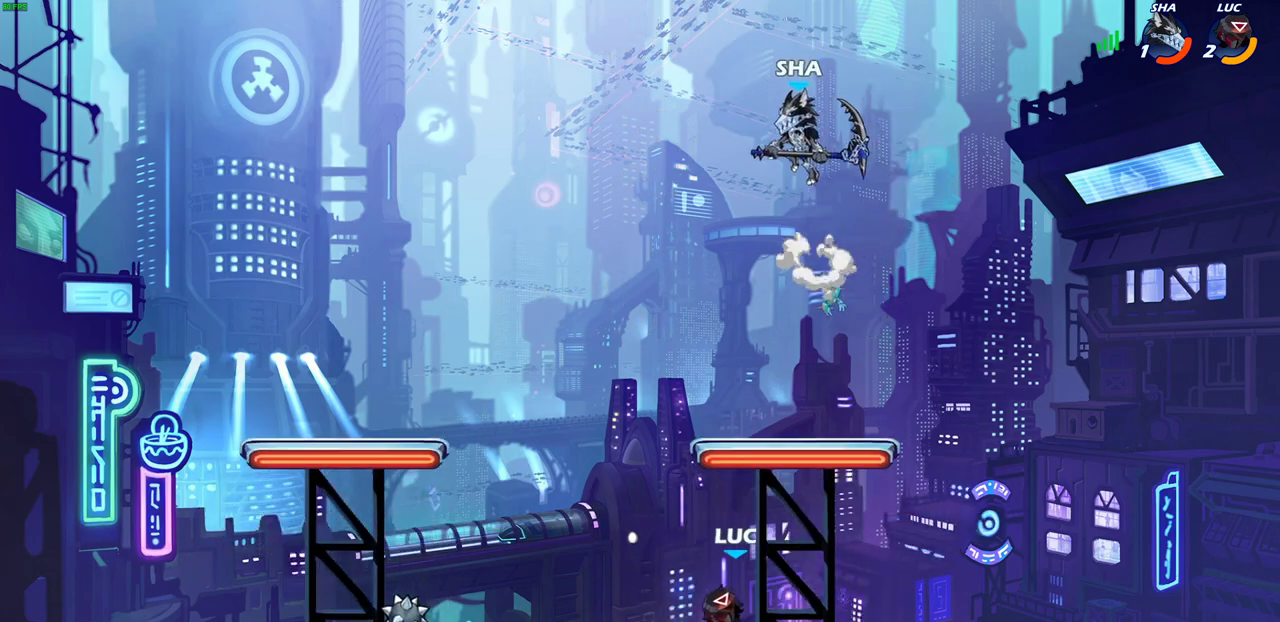
{"dt_ms": 500, "buttons": [], "left_stick": "center", "right_stick": "center", "events": [[67, "CIRCLE", "up"], [67, "R2", "up"], [83, "left_stick", "center"]]}
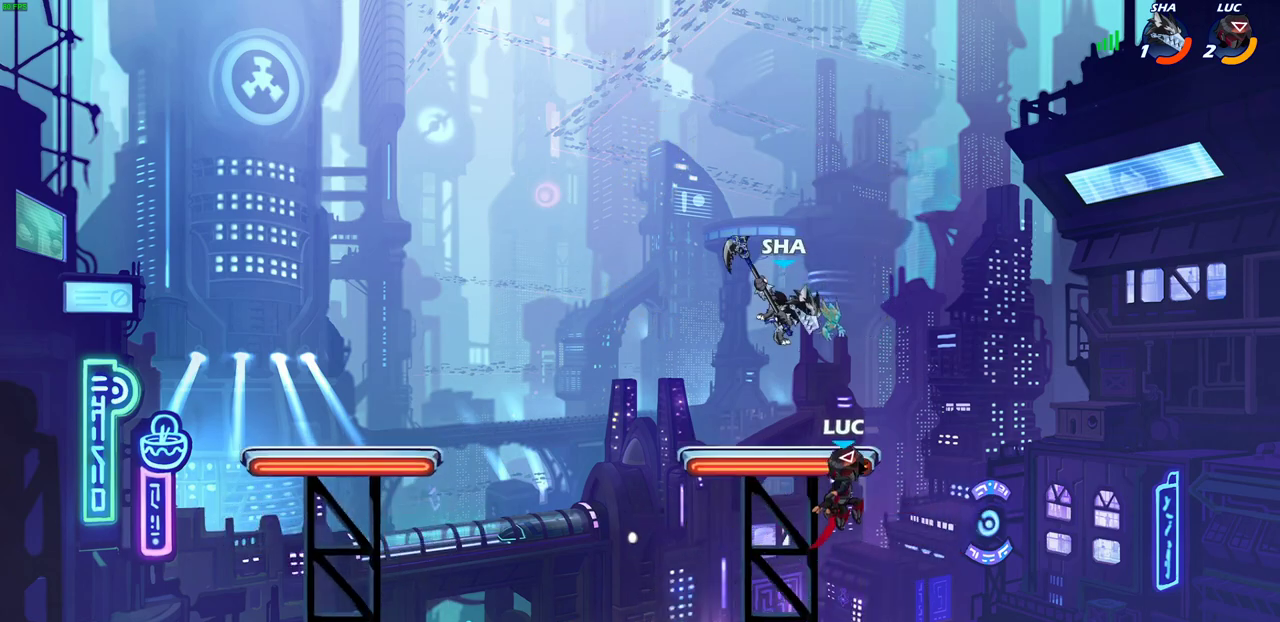
{"dt_ms": 500, "buttons": [], "left_stick": "down", "right_stick": "center"}
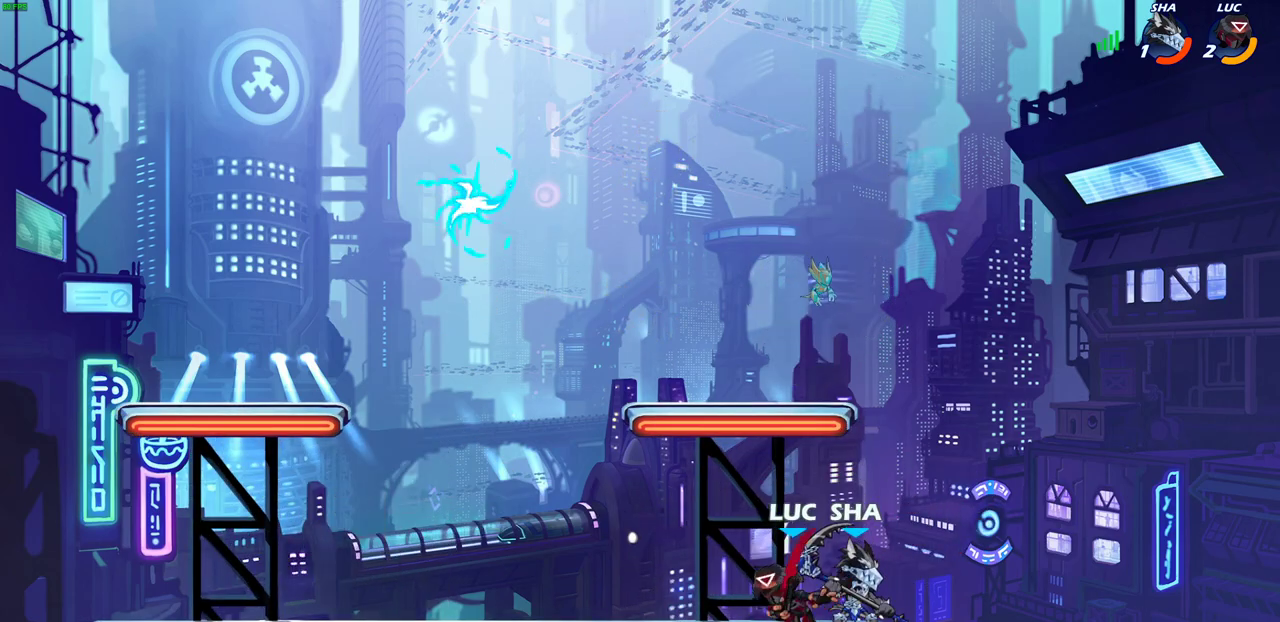
{"dt_ms": 500, "buttons": [], "left_stick": "center", "right_stick": "center"}